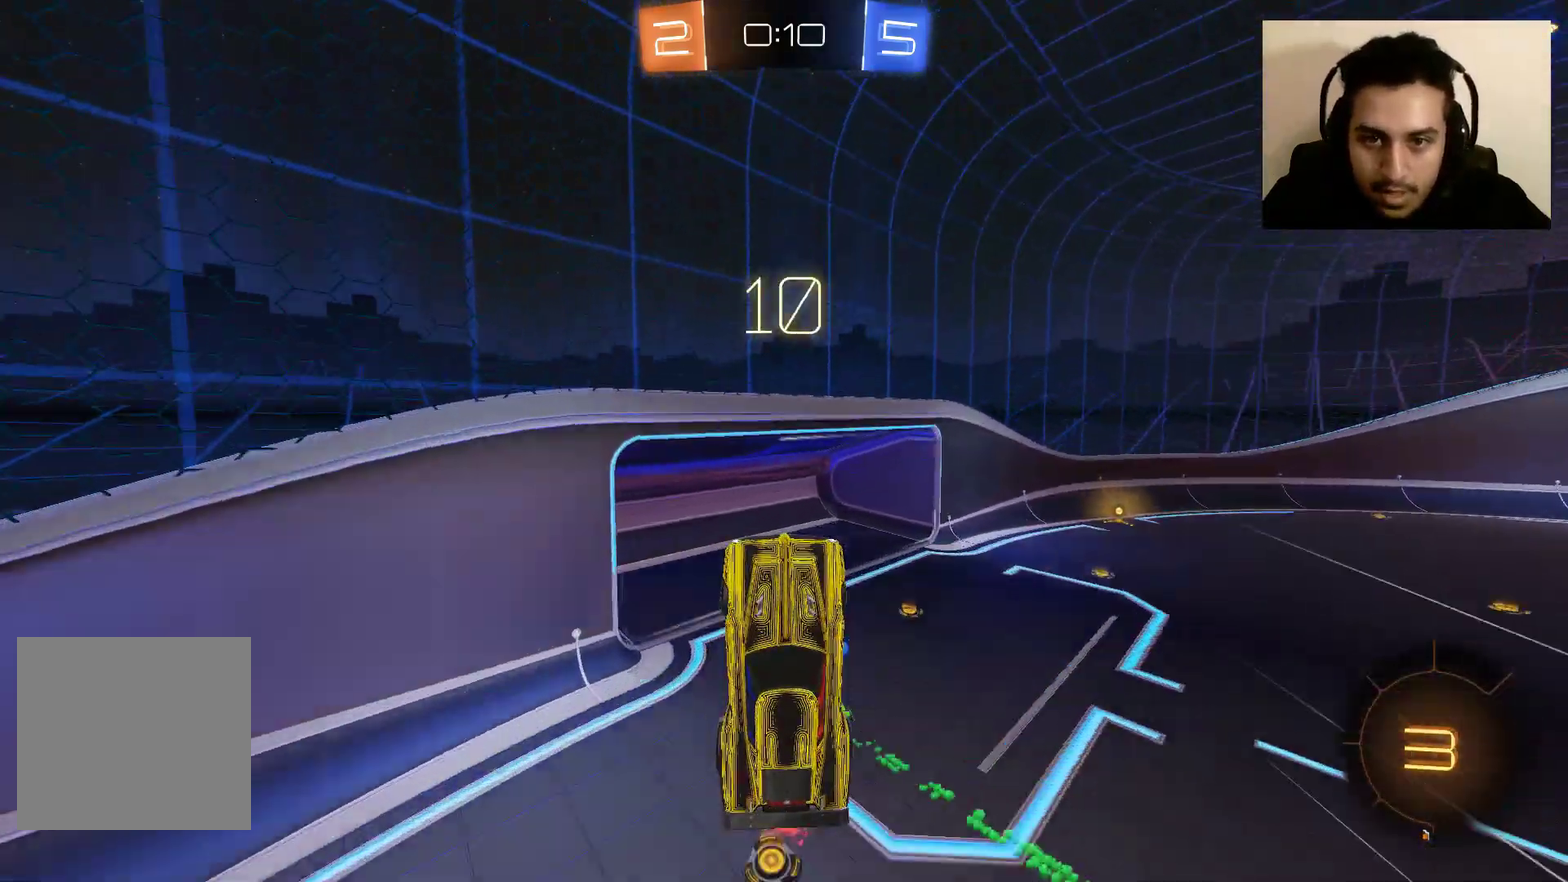
Gameplay with a controller (Xbox layout); each line is a JSON object with the inputs held at the frame after it. "events" lists button and stick changes between this image and that frame as [ms after this image, input, new state], when the widget could be followed in between.
{"buttons": ["R2"], "left_stick": "center", "right_stick": "center", "events": [[100, "left_stick", "center"]]}
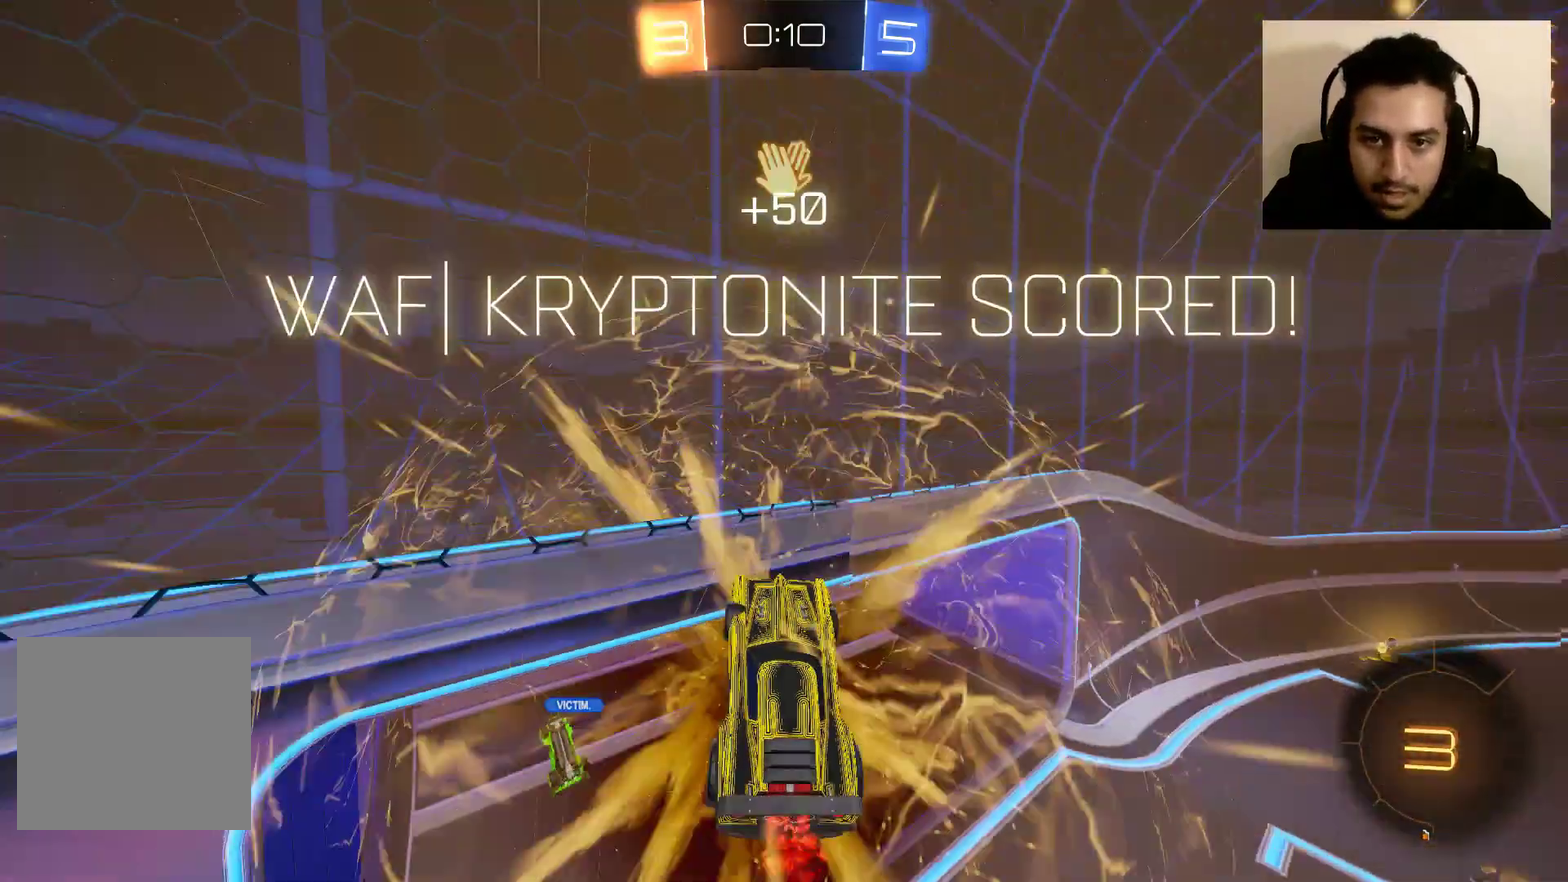
{"buttons": ["R2"], "left_stick": "down", "right_stick": "center", "events": [[434, "left_stick", "down"]]}
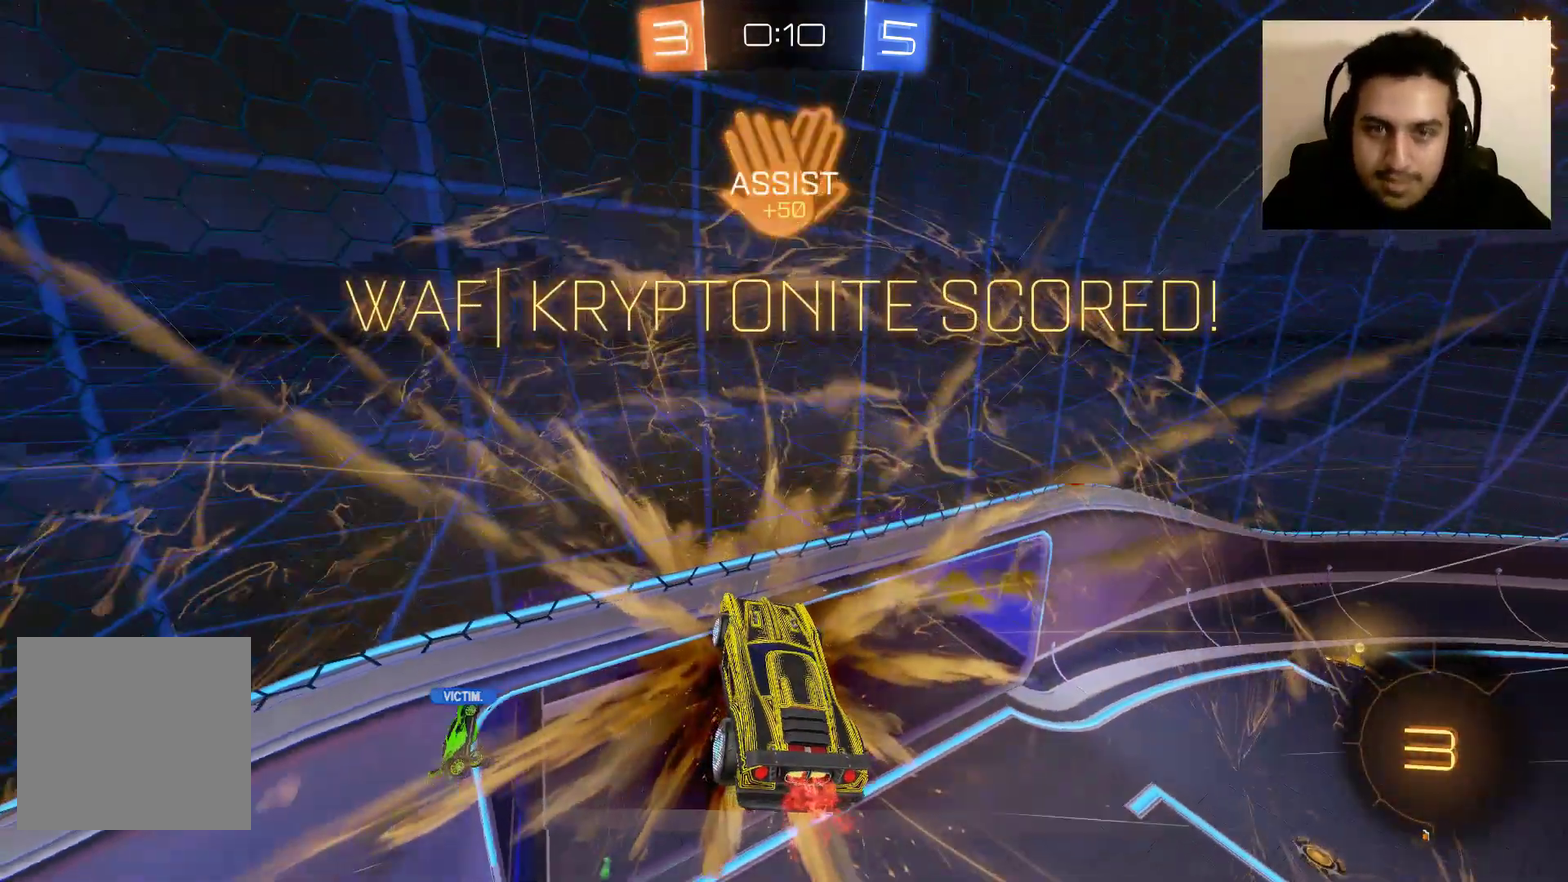
{"buttons": ["R2"], "left_stick": "down", "right_stick": "center", "events": []}
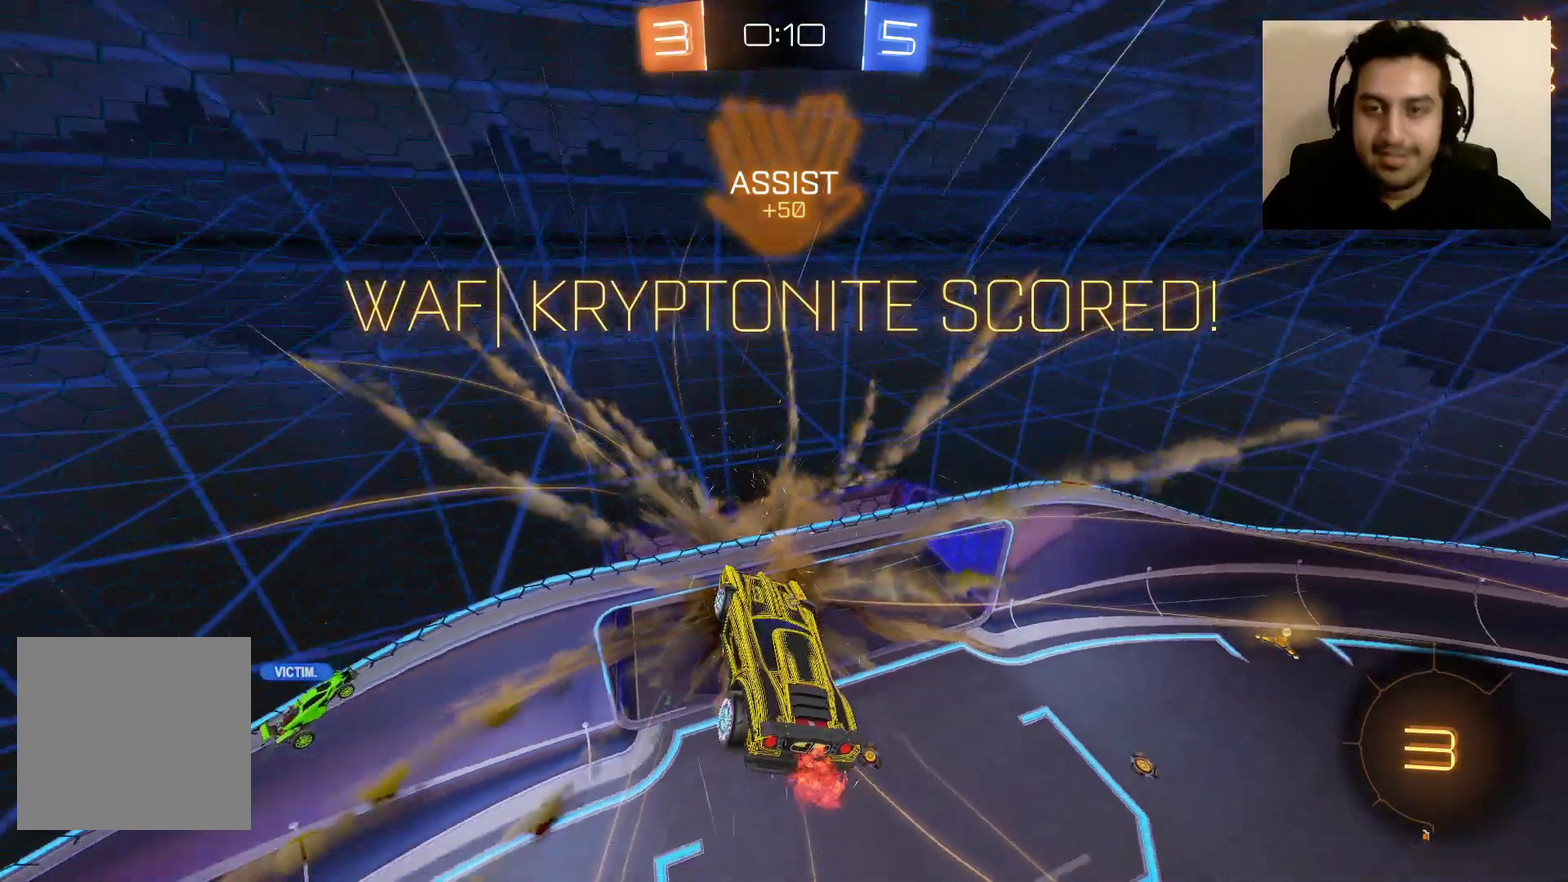
{"buttons": ["R2"], "left_stick": "down", "right_stick": "center", "events": []}
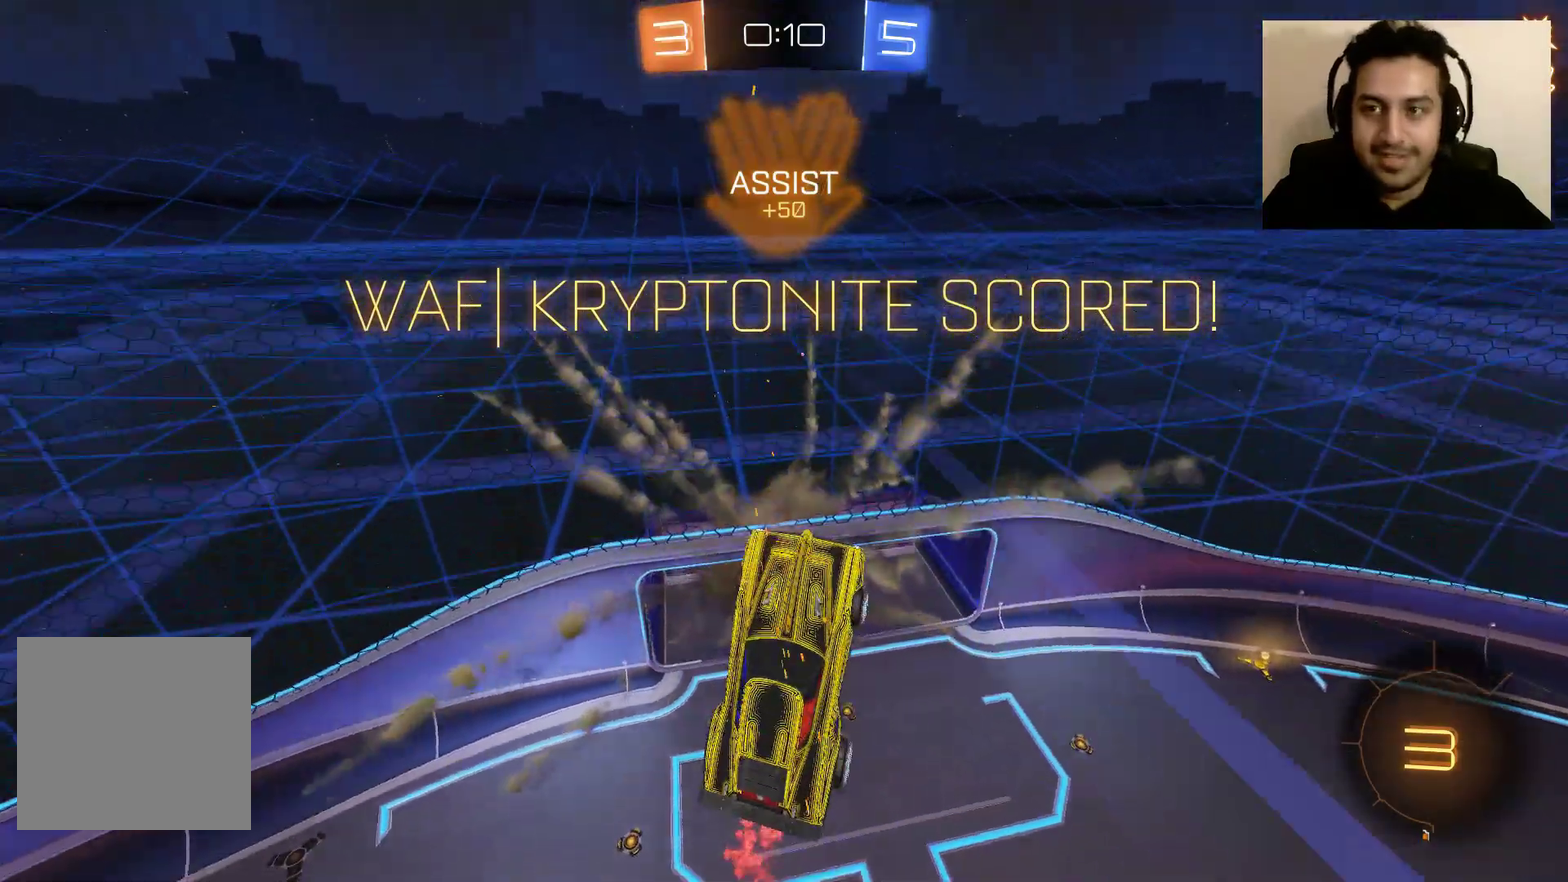
{"buttons": ["B", "R2"], "left_stick": "down", "right_stick": "center", "events": [[467, "B", "down"]]}
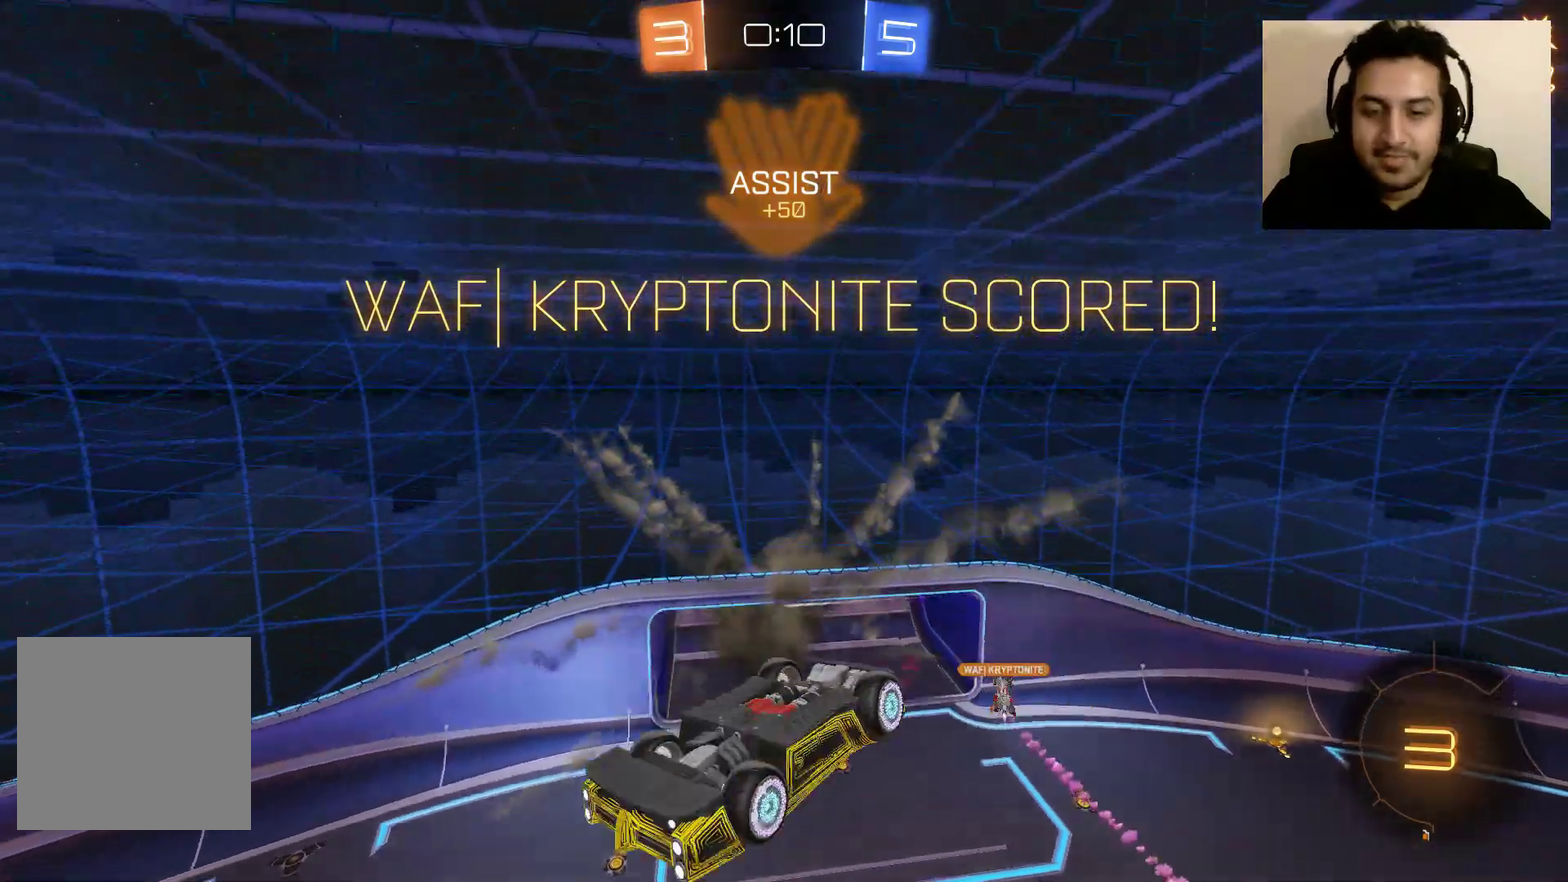
{"buttons": ["B", "L1", "R2", "L3"], "left_stick": "right", "right_stick": "center"}
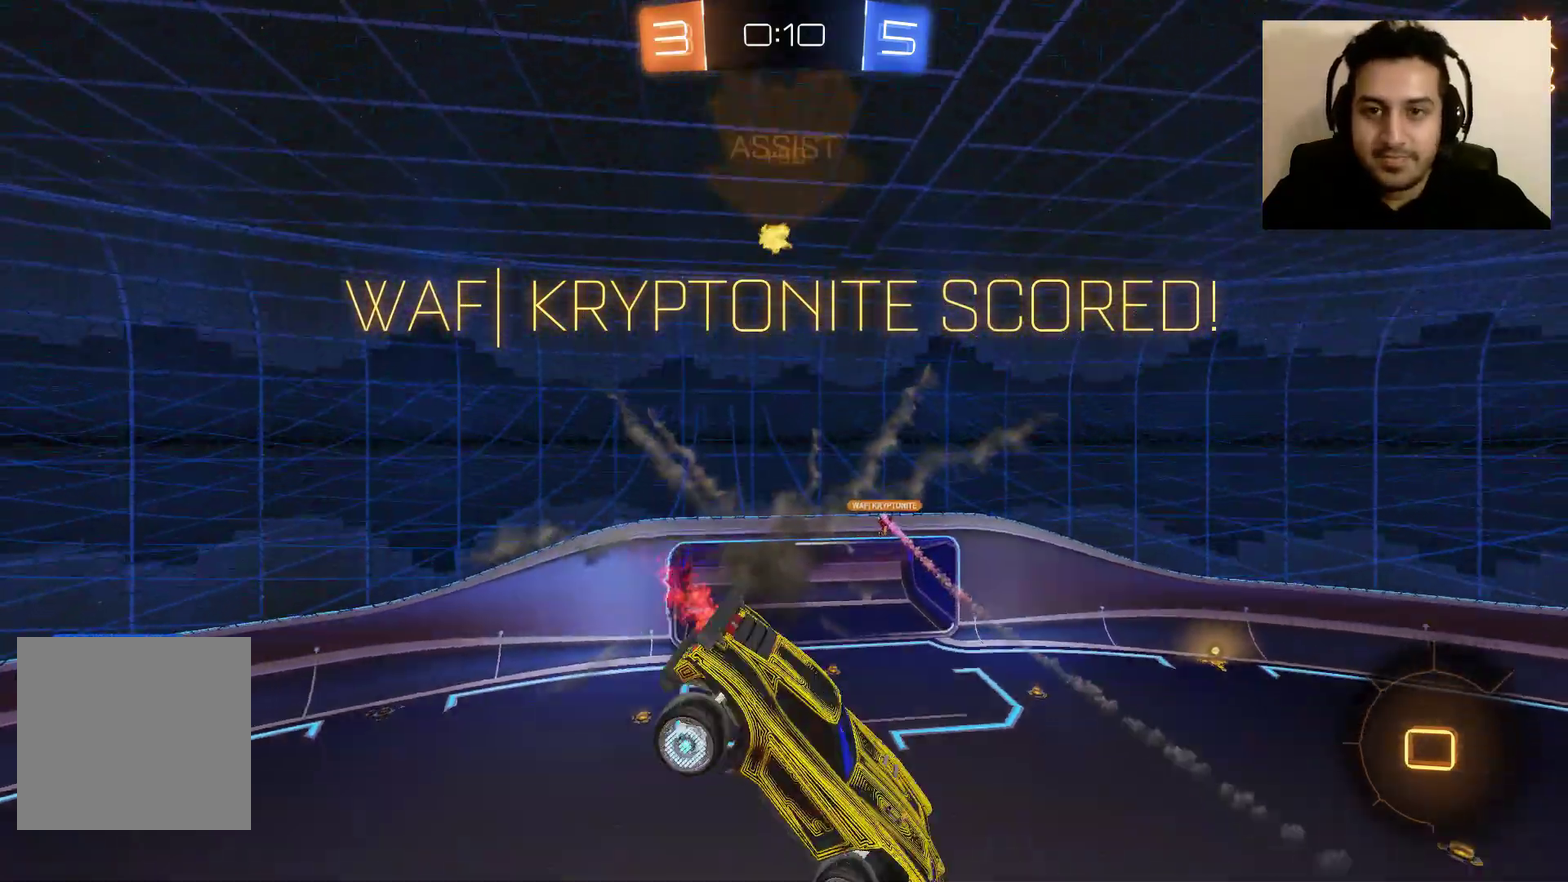
{"buttons": ["B", "L1", "R2"], "left_stick": "right", "right_stick": "center"}
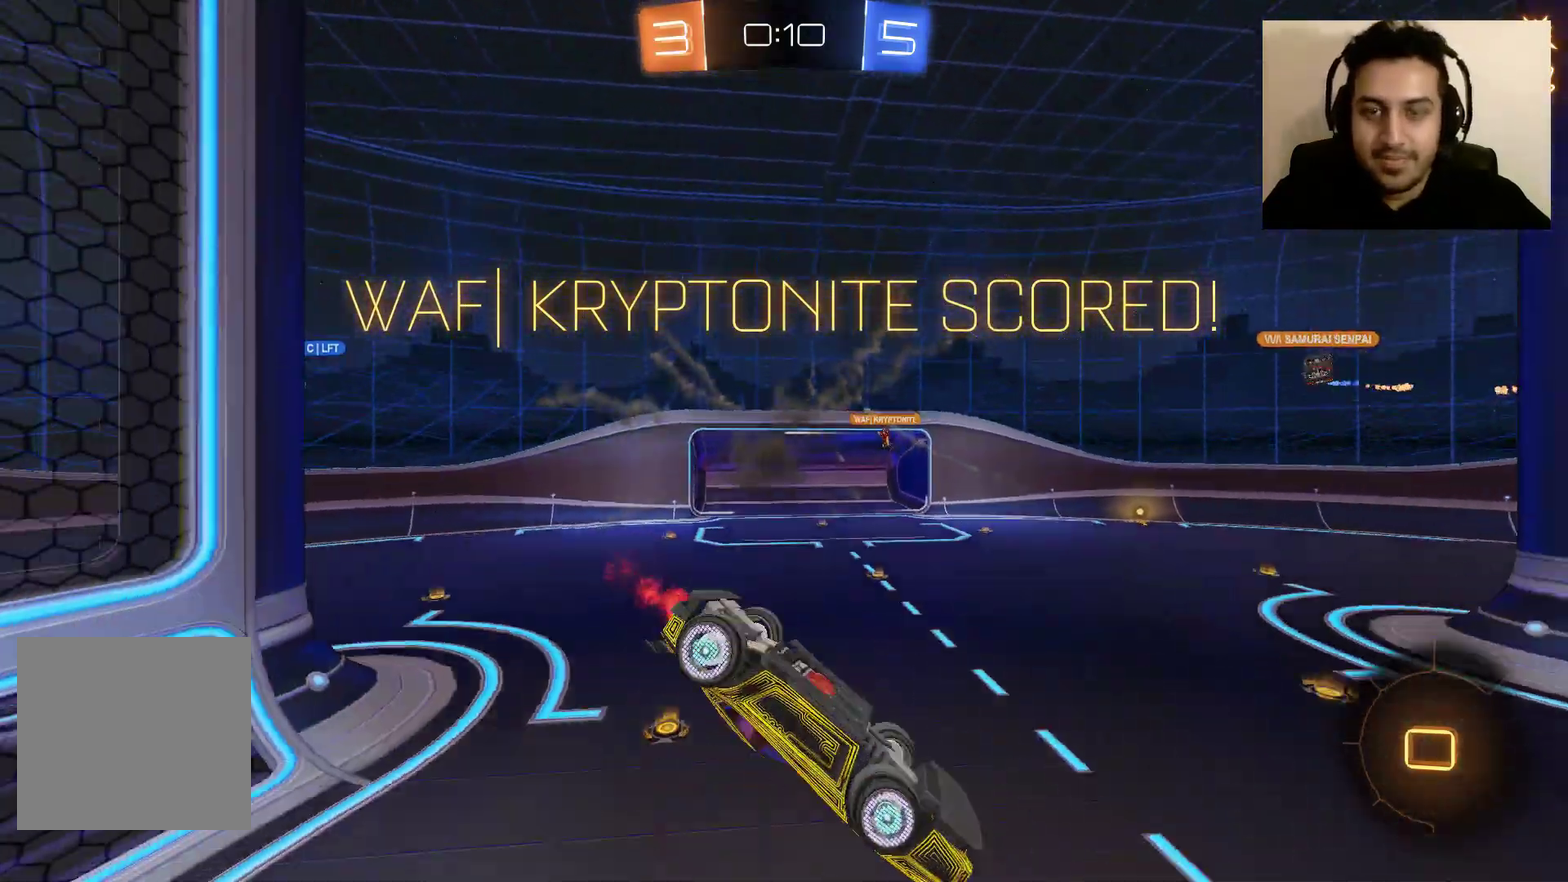
{"buttons": ["B", "L1", "R2"], "left_stick": "right", "right_stick": "center", "events": []}
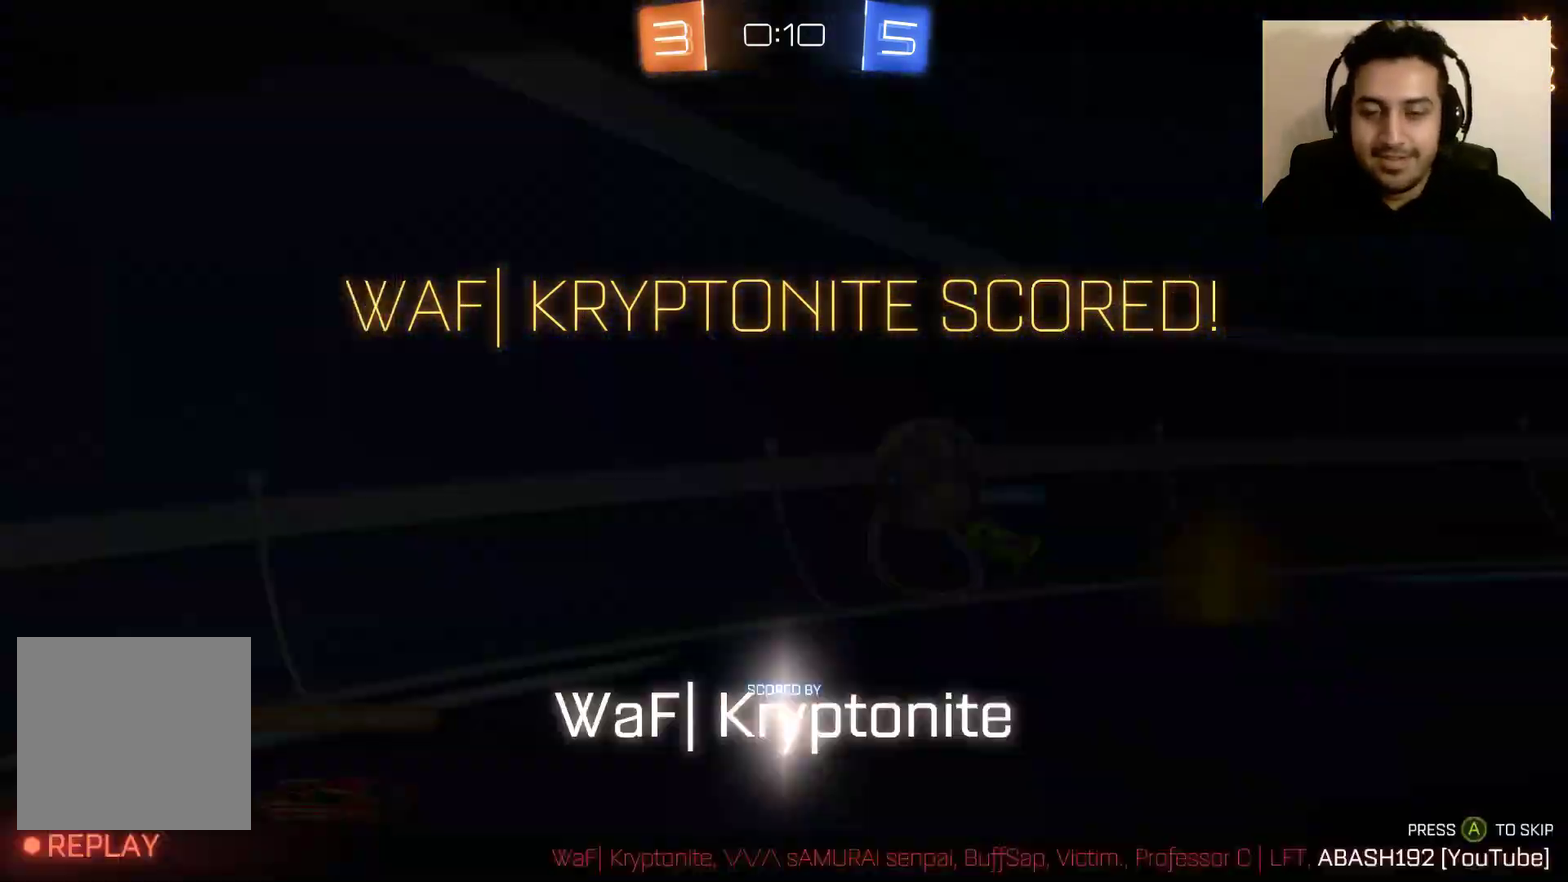
{"buttons": [], "left_stick": "center", "right_stick": "center", "events": [[33, "B", "up"], [33, "R2", "up"], [67, "L1", "up"], [100, "left_stick", "center"]]}